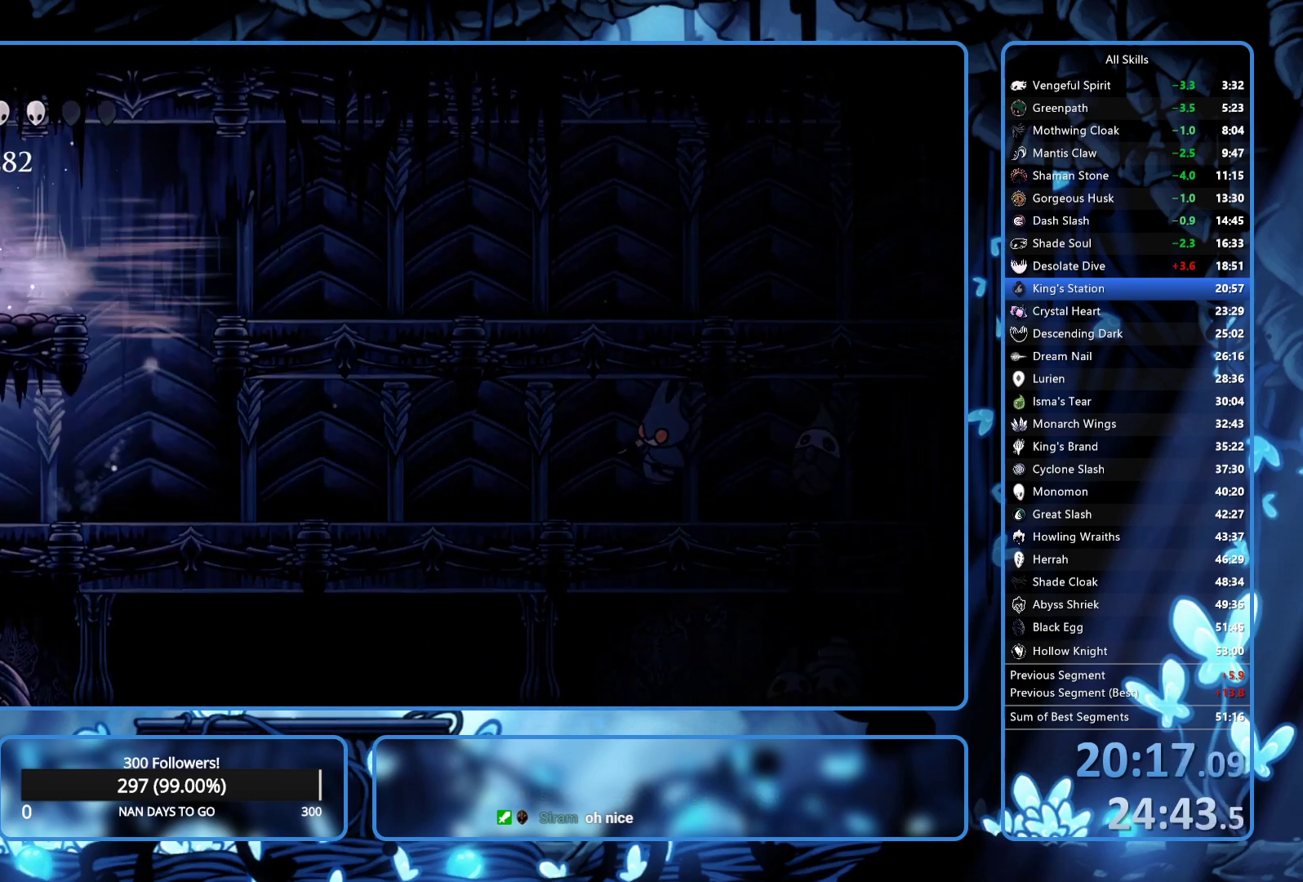
Gameplay with a controller (Xbox layout); each line is a JSON object with the inputs held at the frame after it. "button_events" lists button changes between this image and that frame as [ms after this image, input, new state], when the widget could be followed in between (sticks are given only as held states). Not read: L3 R3.
{"buttons": ["DPAD_LEFT"], "left_stick": "center", "right_stick": "center", "button_events": [[33, "R2", "down"], [133, "R2", "up"], [183, "R2", "down"], [250, "R2", "up"], [300, "R2", "down"], [383, "R2", "up"]]}
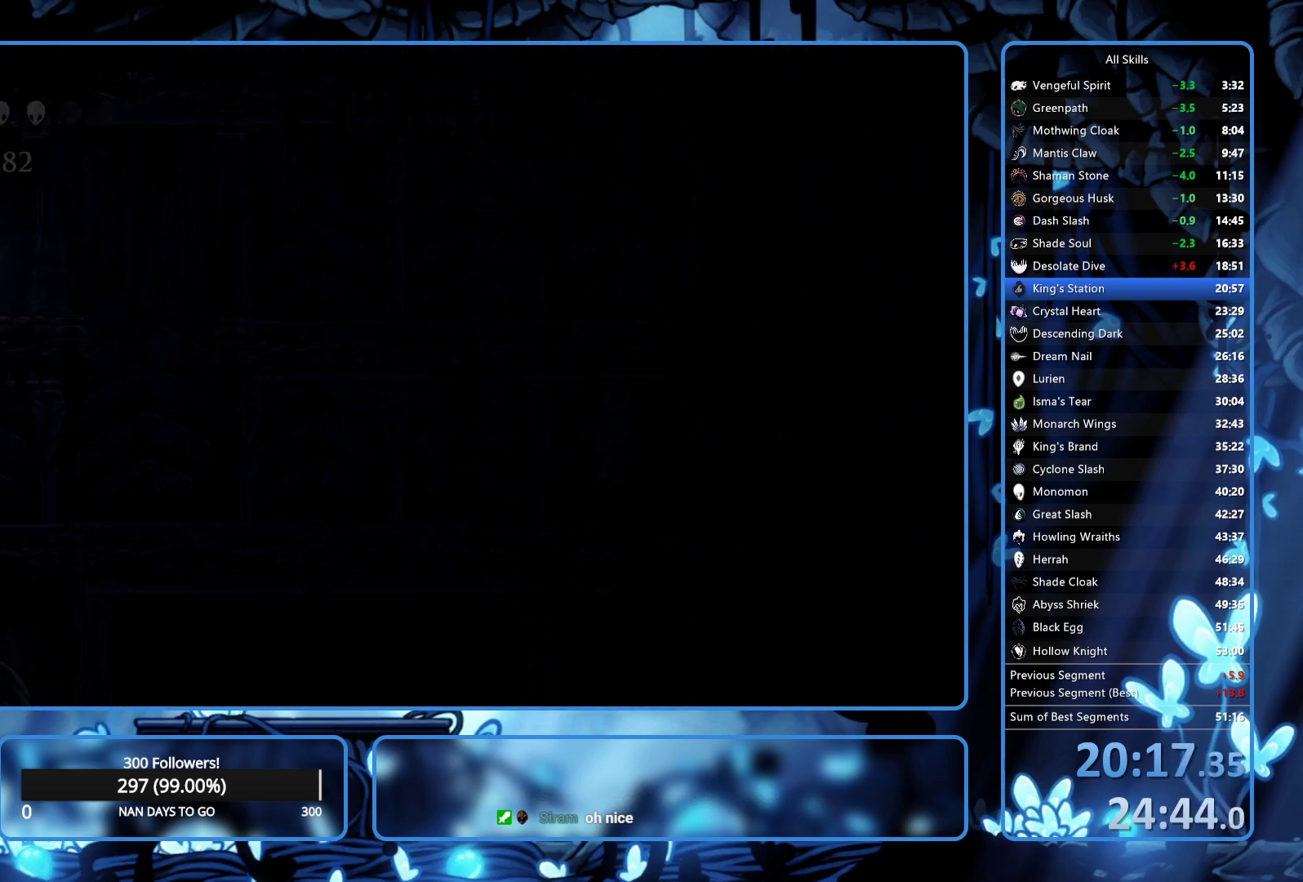
{"buttons": ["DPAD_LEFT"], "left_stick": "center", "right_stick": "center", "button_events": []}
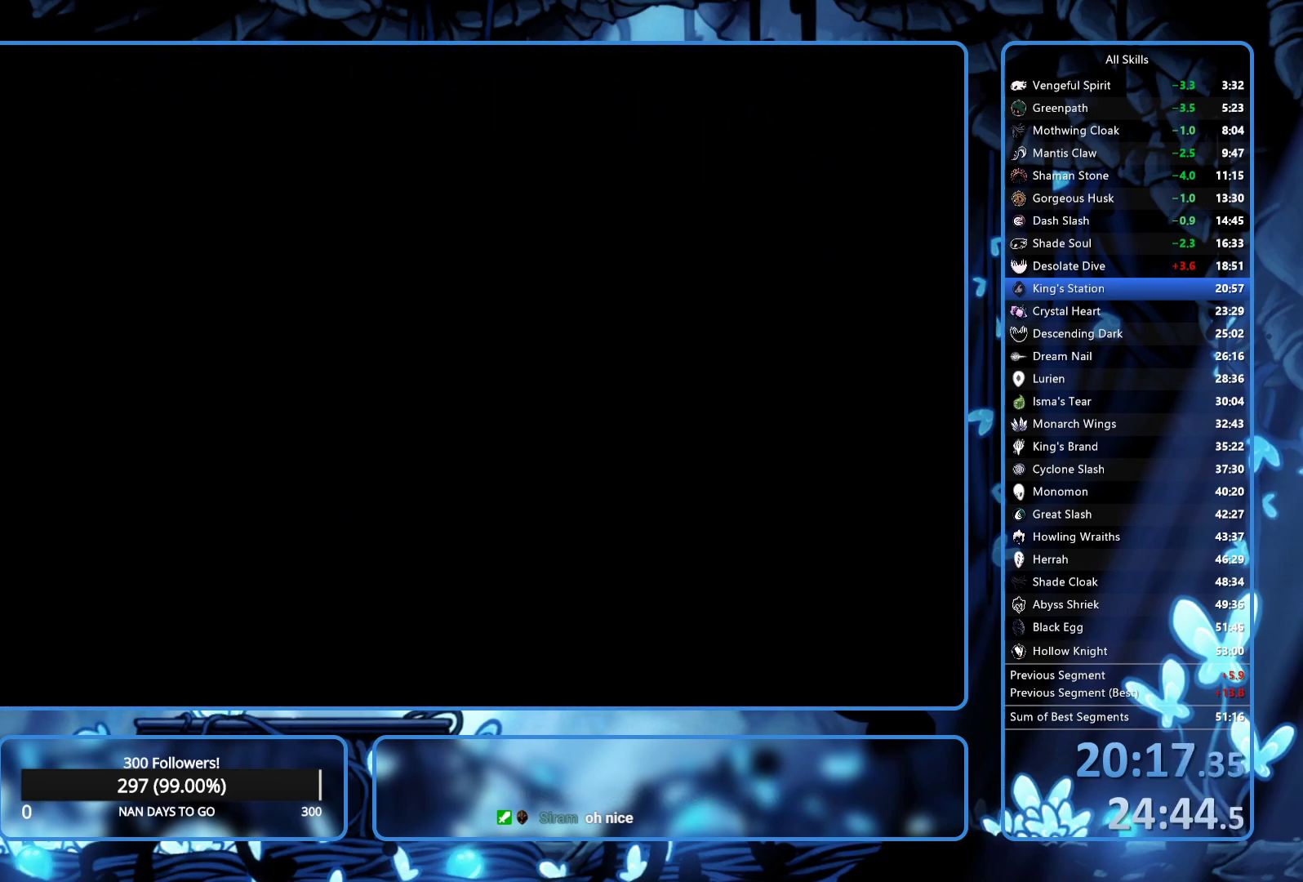
{"buttons": ["DPAD_LEFT"], "left_stick": "center", "right_stick": "center", "button_events": []}
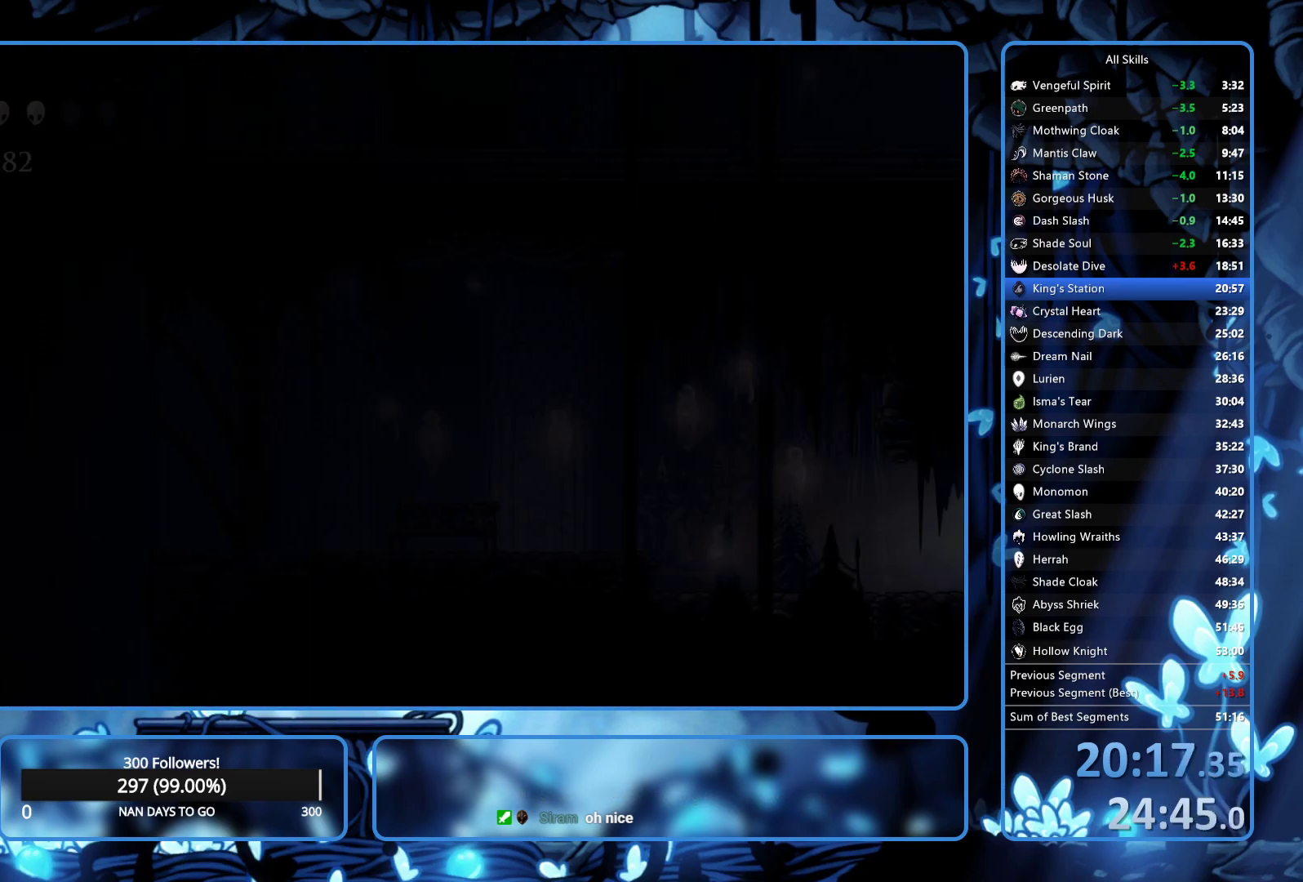
{"buttons": ["DPAD_LEFT"], "left_stick": "center", "right_stick": "center", "button_events": []}
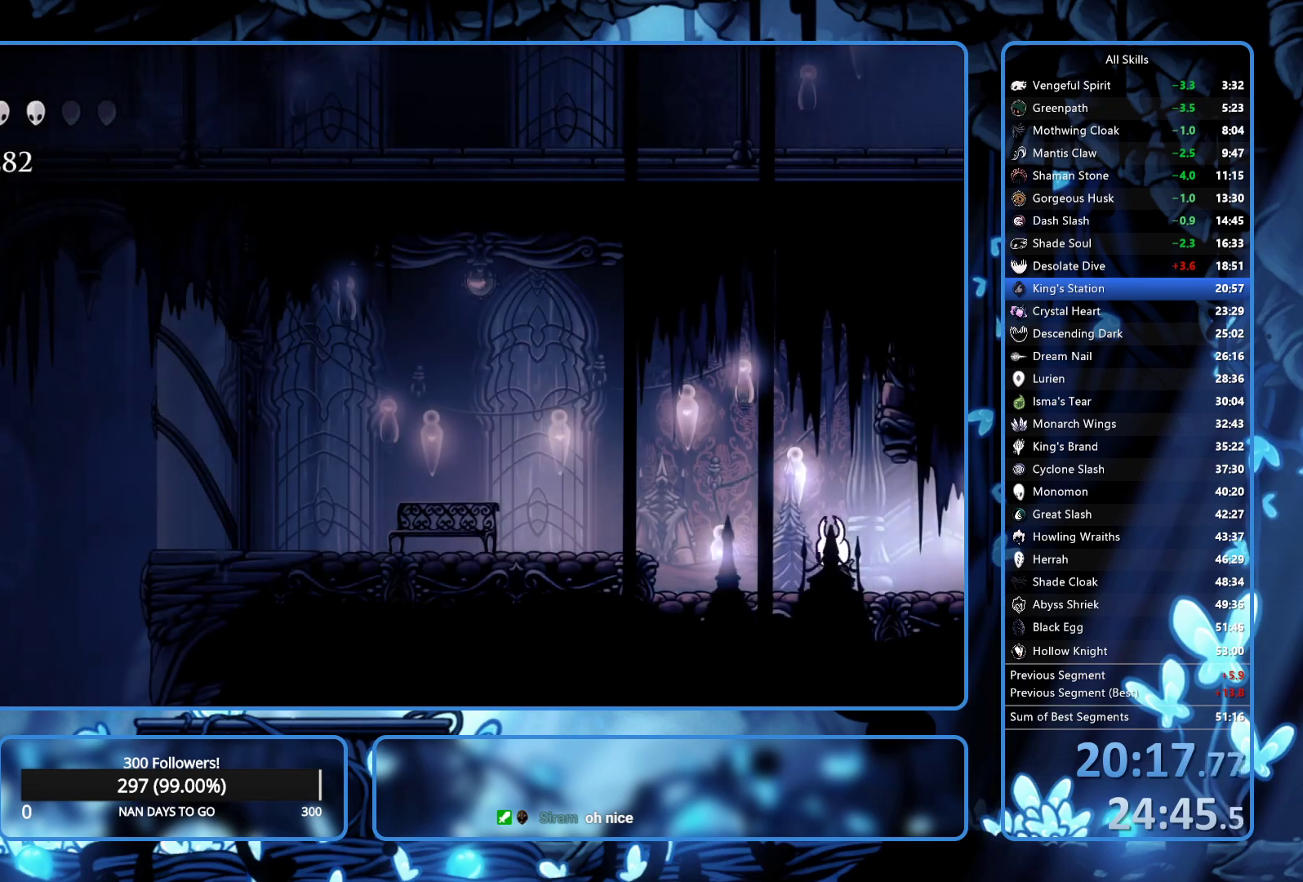
{"buttons": ["DPAD_LEFT"], "left_stick": "center", "right_stick": "center", "button_events": [[33, "A", "down"], [117, "R2", "down"], [183, "A", "up"], [267, "R2", "up"]]}
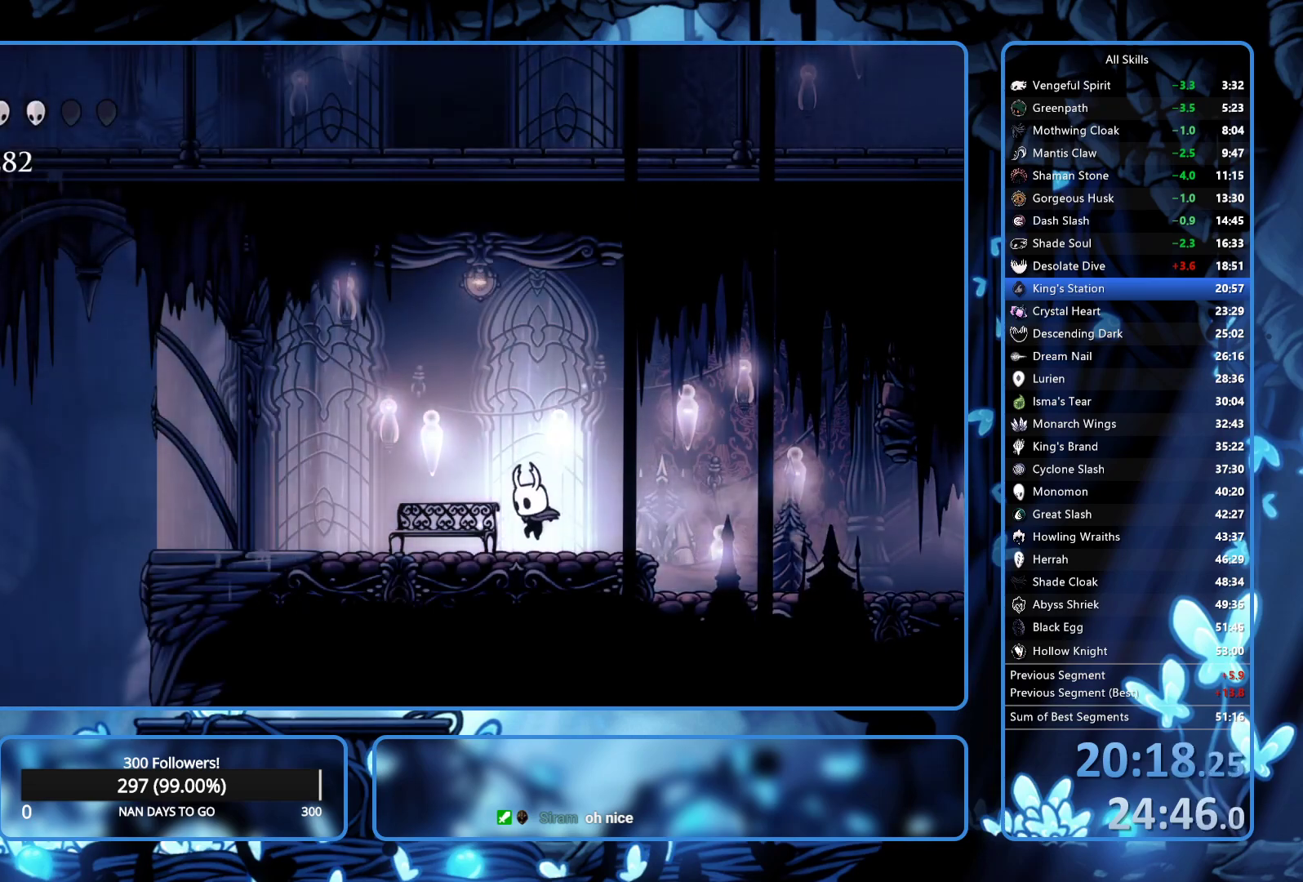
{"buttons": [], "left_stick": "center", "right_stick": "center", "button_events": [[183, "DPAD_UP", "down"], [250, "DPAD_LEFT", "up"], [283, "DPAD_UP", "up"], [417, "DPAD_DOWN", "down"], [483, "DPAD_DOWN", "up"]]}
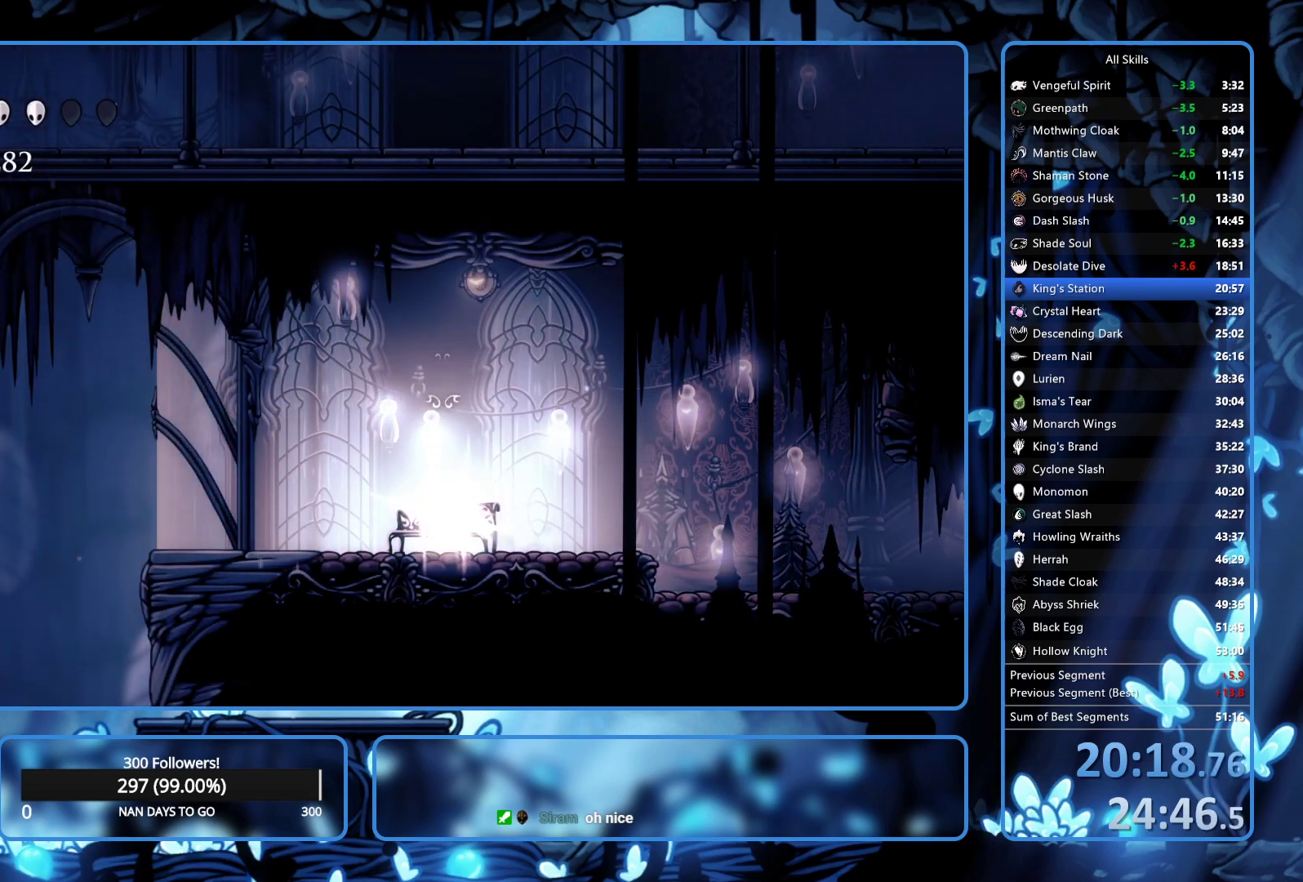
{"buttons": [], "left_stick": "center", "right_stick": "center", "button_events": [[33, "DPAD_DOWN", "down"], [333, "DPAD_DOWN", "up"], [383, "DPAD_DOWN", "down"], [433, "DPAD_DOWN", "up"]]}
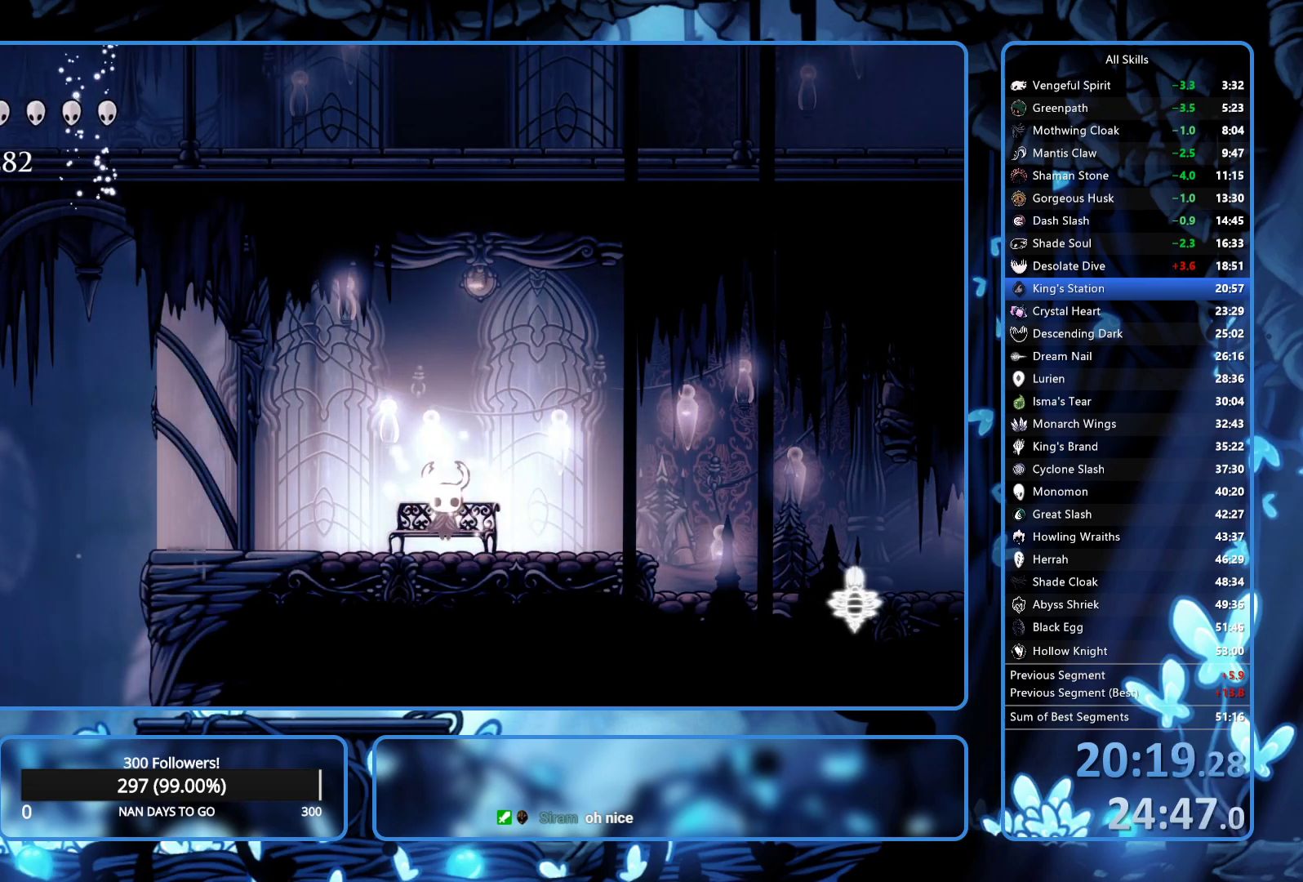
{"buttons": ["R2", "DPAD_RIGHT"], "left_stick": "center", "right_stick": "center", "button_events": [[33, "DPAD_DOWN", "down"], [83, "DPAD_DOWN", "up"], [167, "DPAD_DOWN", "down"], [250, "DPAD_DOWN", "up"], [317, "DPAD_RIGHT", "down"], [367, "R2", "down"], [433, "R2", "up"], [500, "R2", "down"]]}
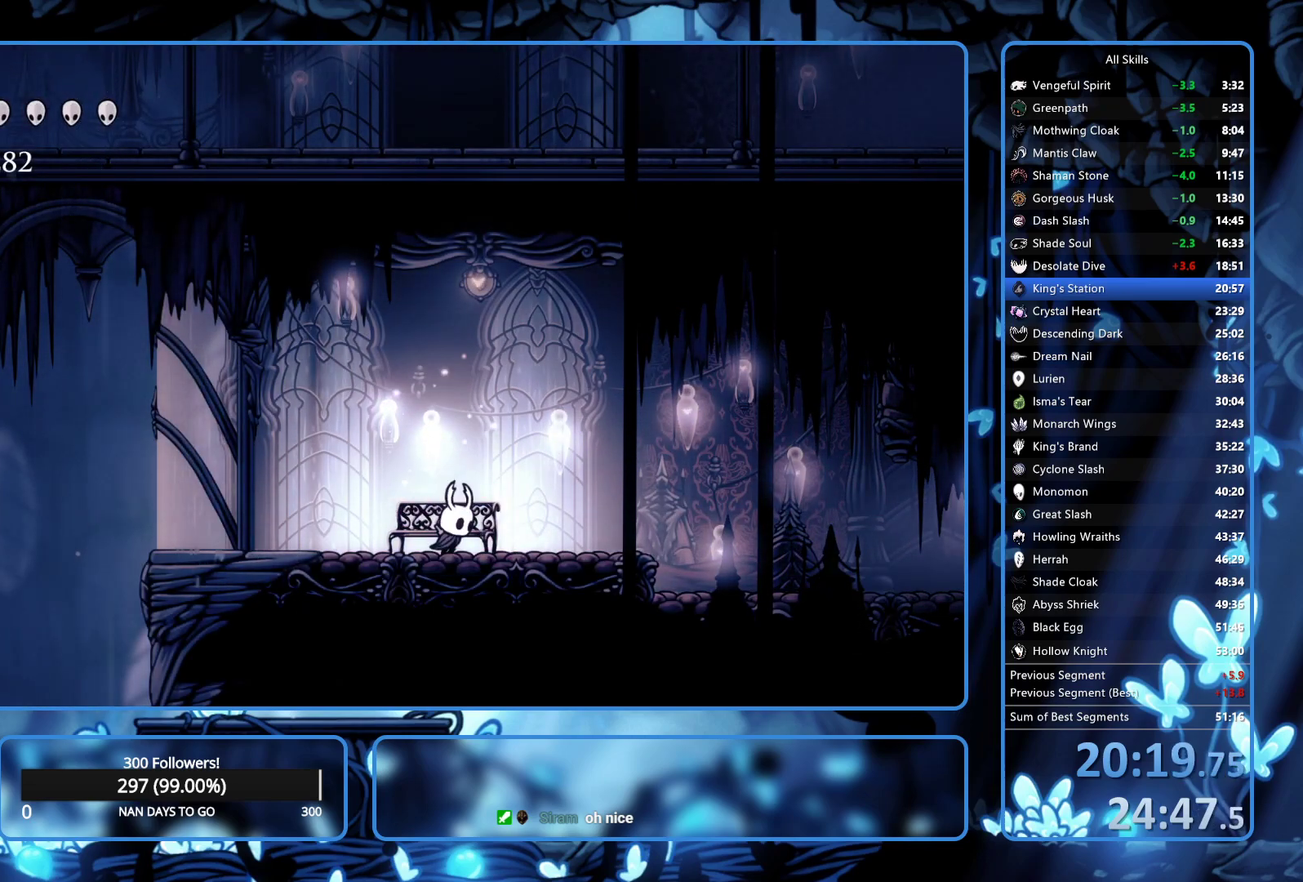
{"buttons": ["DPAD_RIGHT"], "left_stick": "center", "right_stick": "center"}
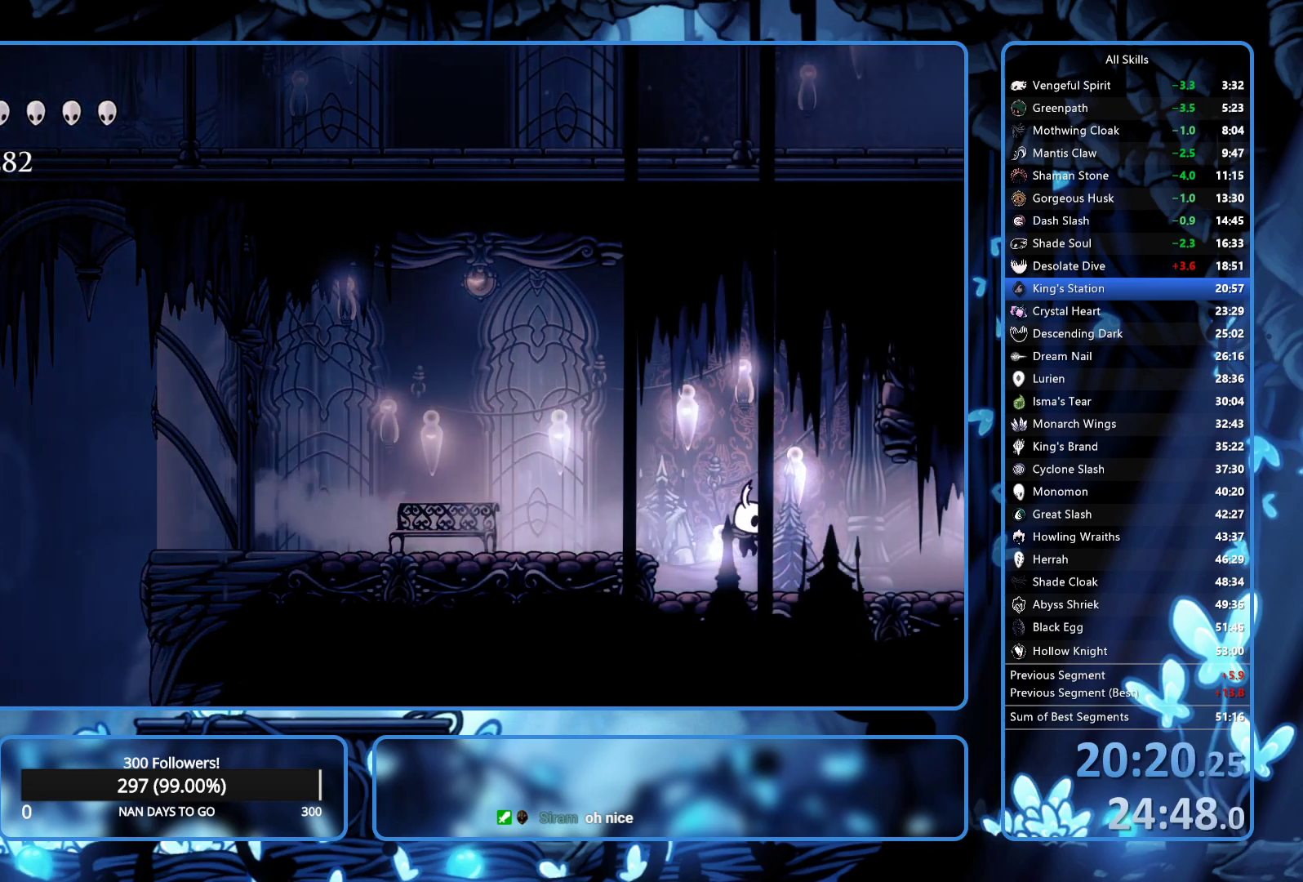
{"buttons": ["DPAD_RIGHT"], "left_stick": "center", "right_stick": "center"}
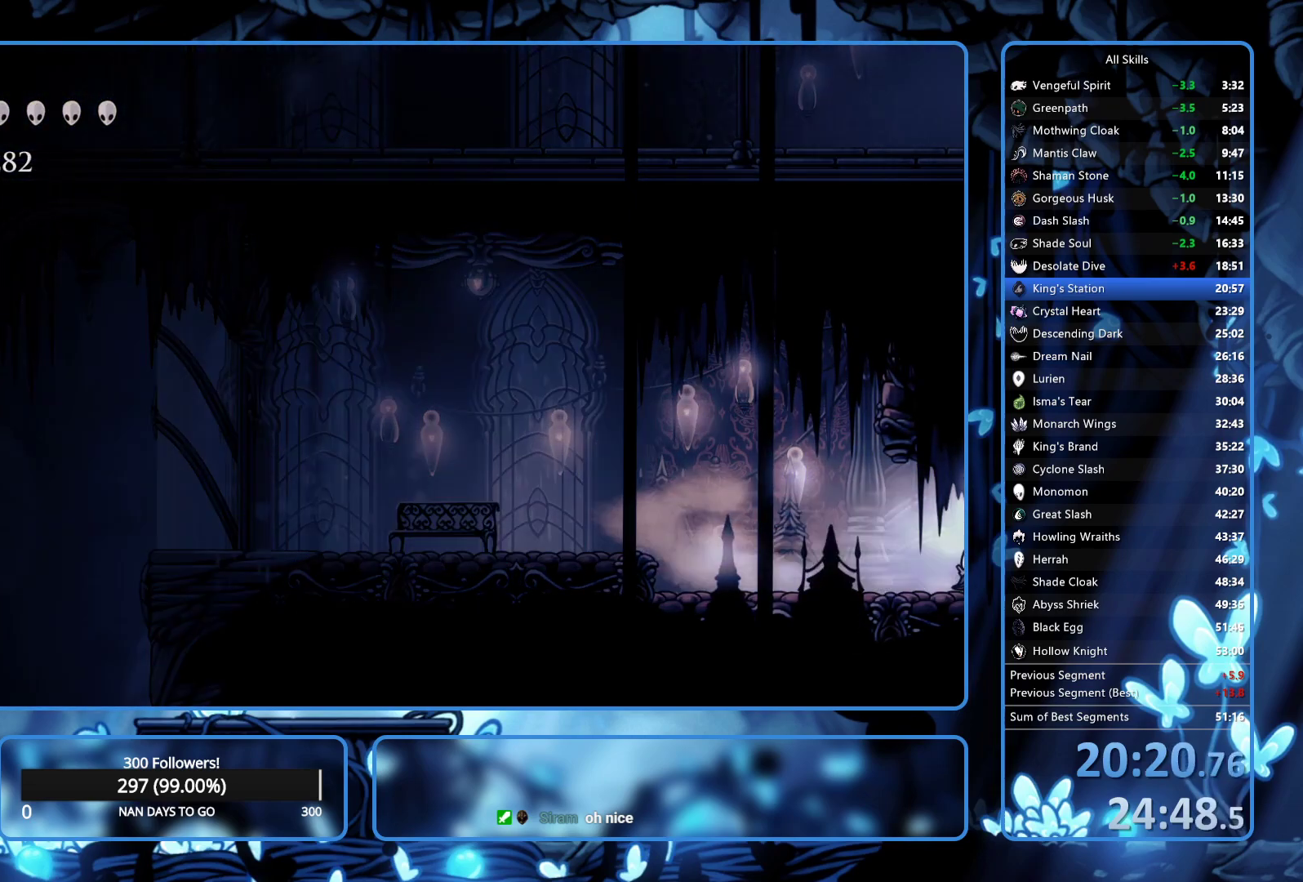
{"buttons": ["DPAD_RIGHT"], "left_stick": "center", "right_stick": "center", "button_events": []}
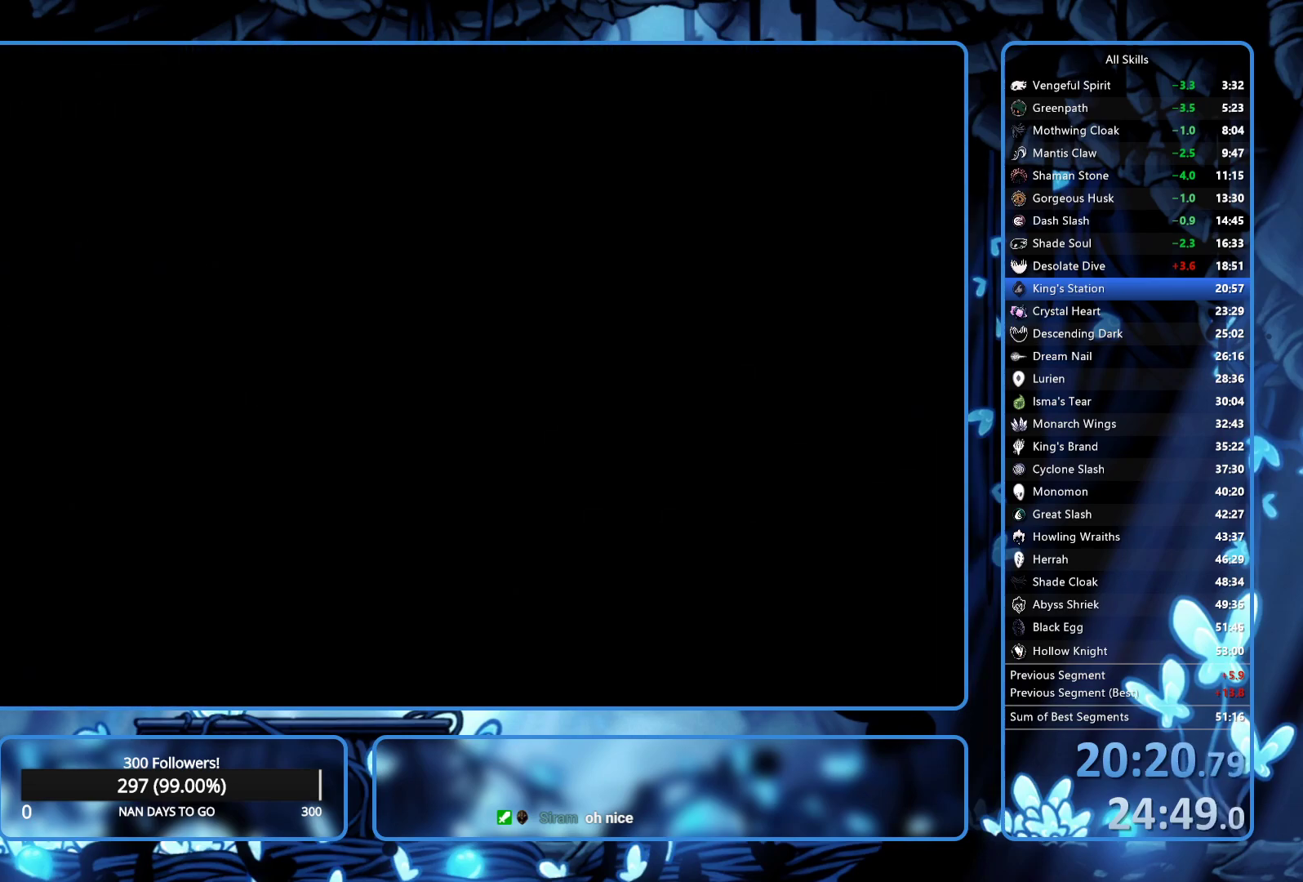
{"buttons": ["DPAD_RIGHT"], "left_stick": "center", "right_stick": "center", "button_events": []}
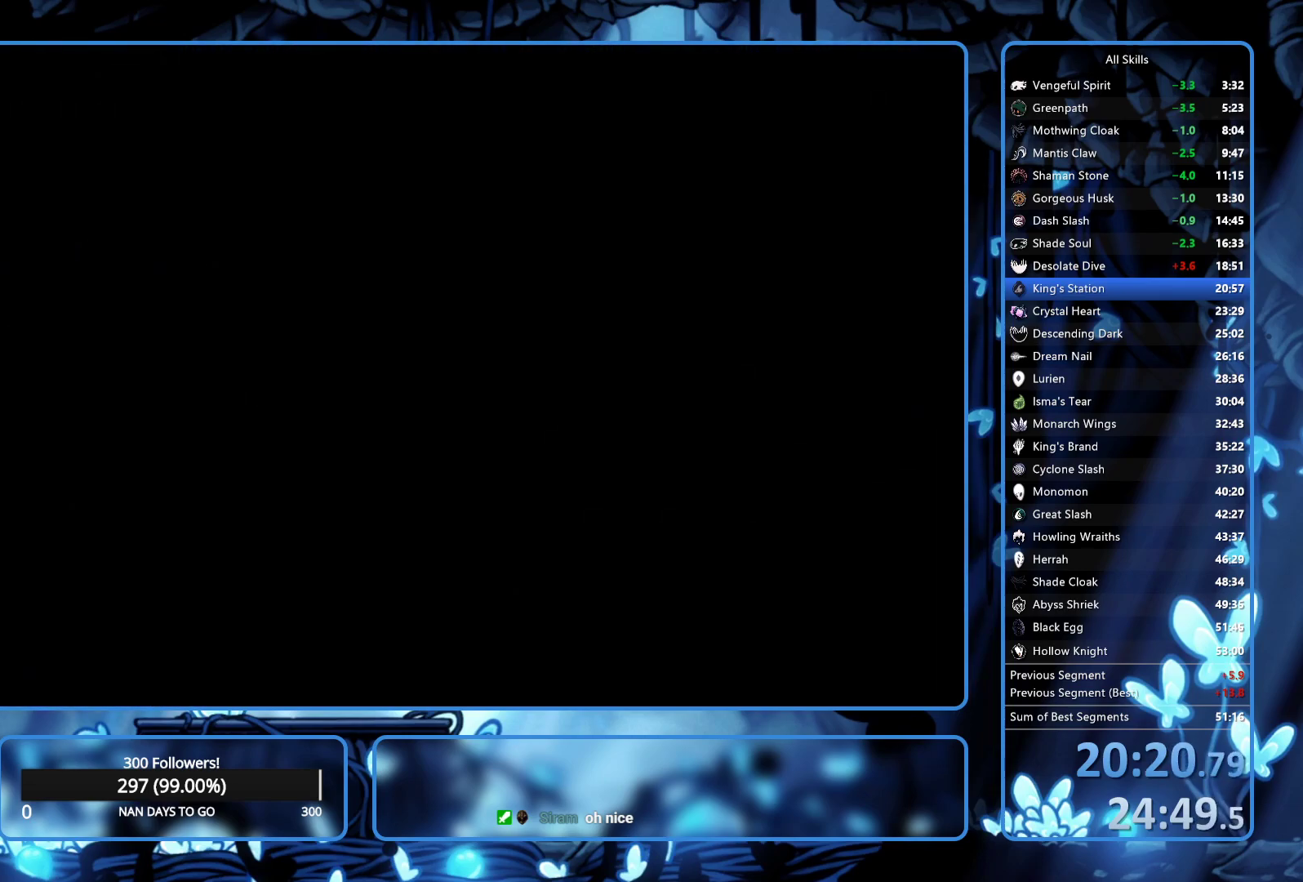
{"buttons": ["DPAD_RIGHT"], "left_stick": "center", "right_stick": "center", "button_events": []}
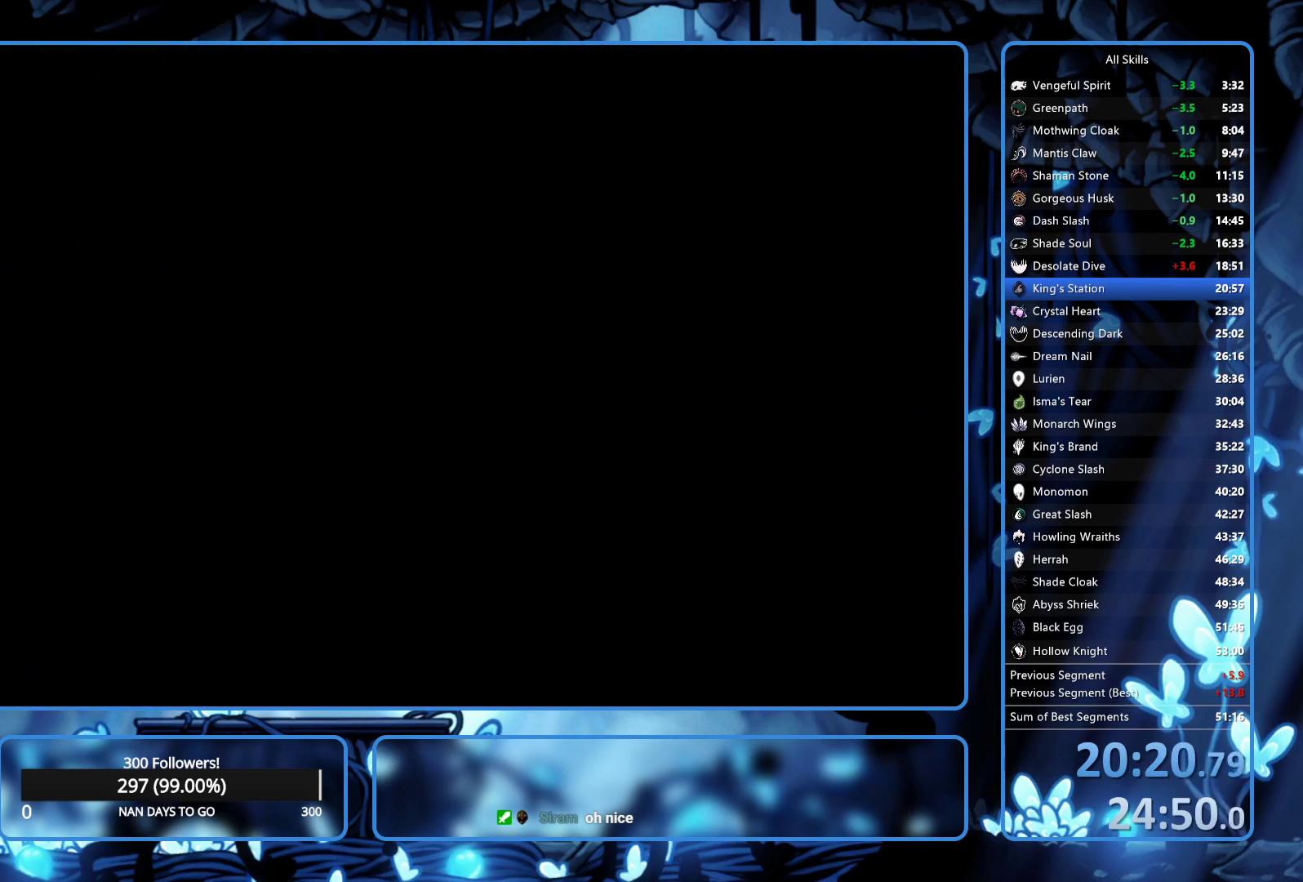
{"buttons": ["DPAD_RIGHT"], "left_stick": "center", "right_stick": "center", "button_events": []}
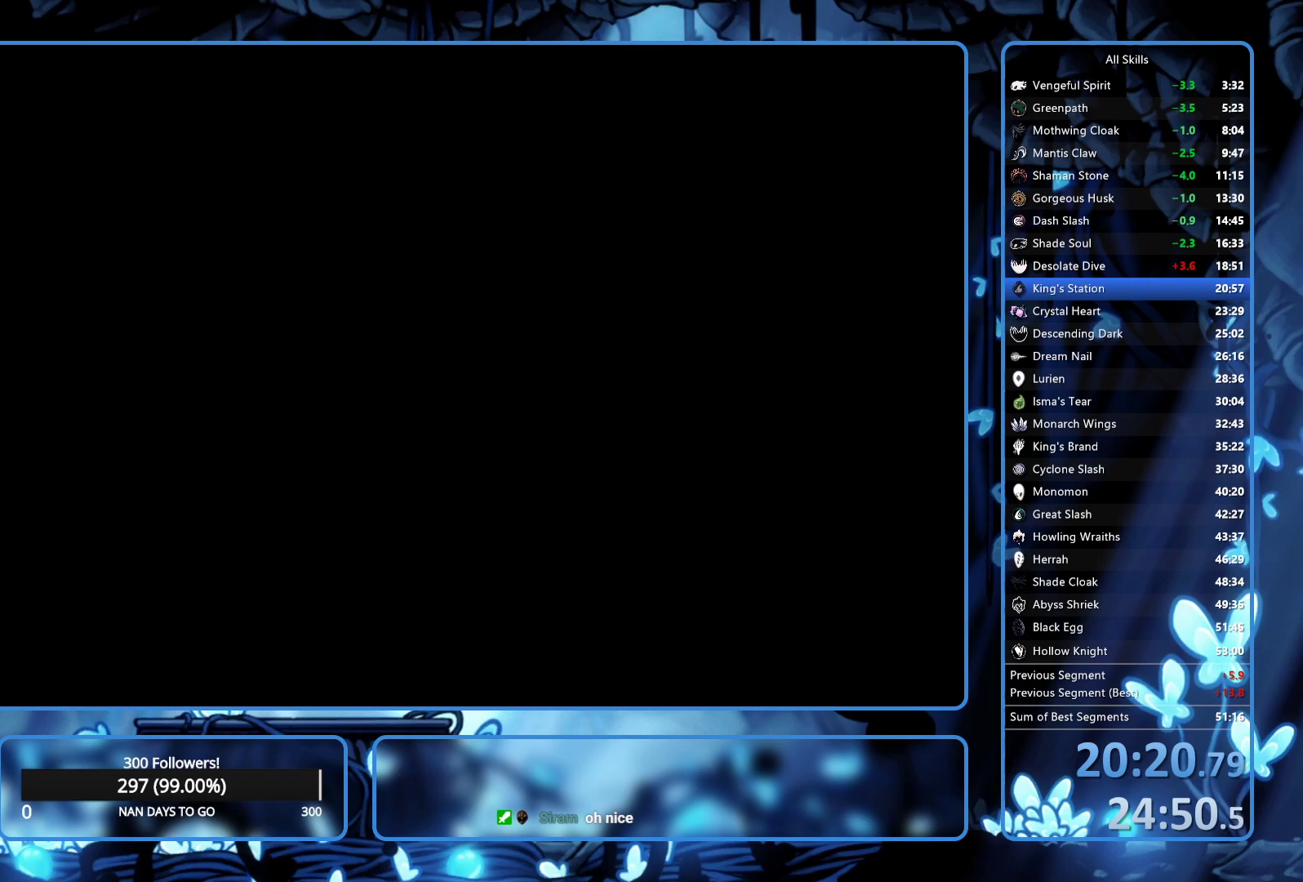
{"buttons": ["DPAD_RIGHT"], "left_stick": "center", "right_stick": "center", "button_events": []}
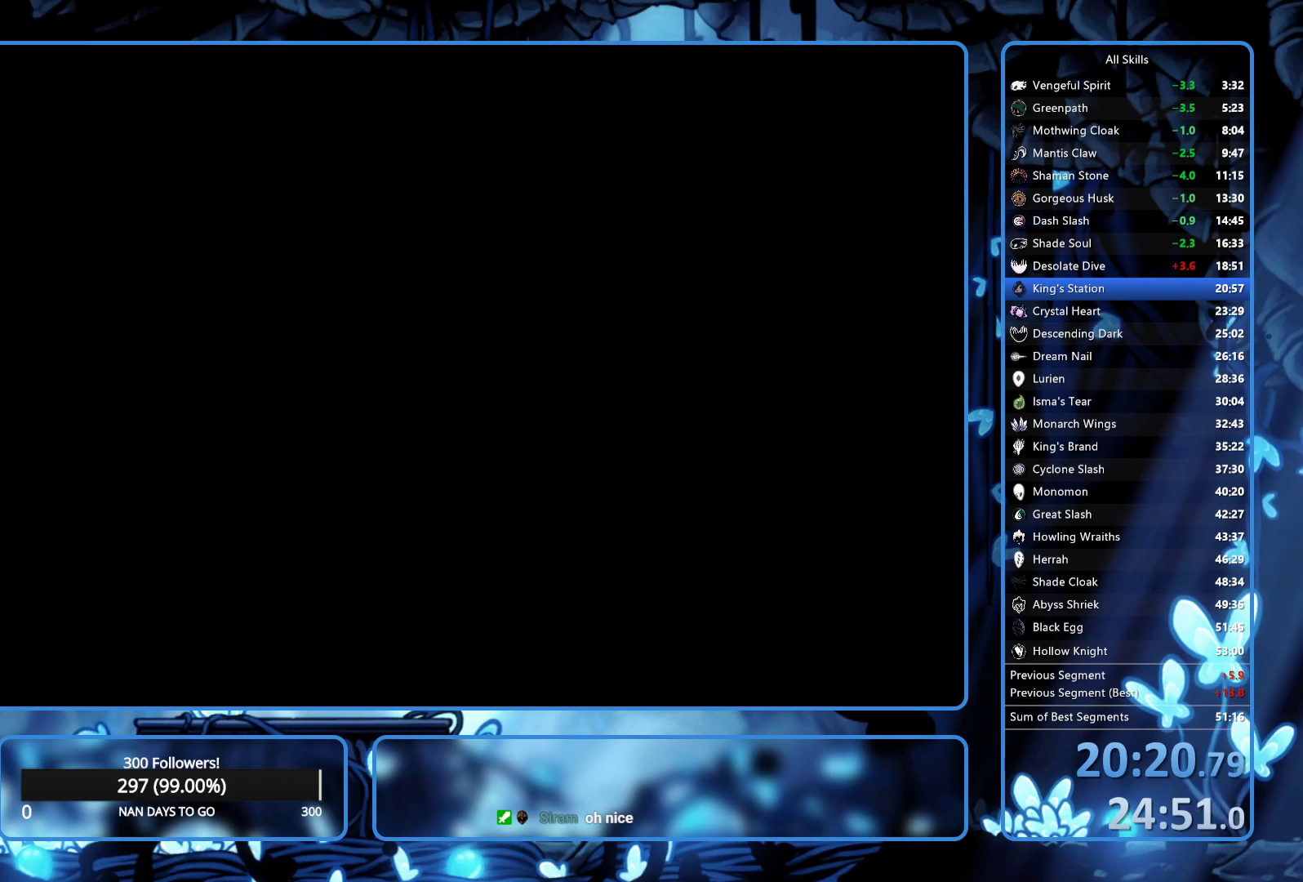
{"buttons": ["DPAD_RIGHT"], "left_stick": "center", "right_stick": "center", "button_events": []}
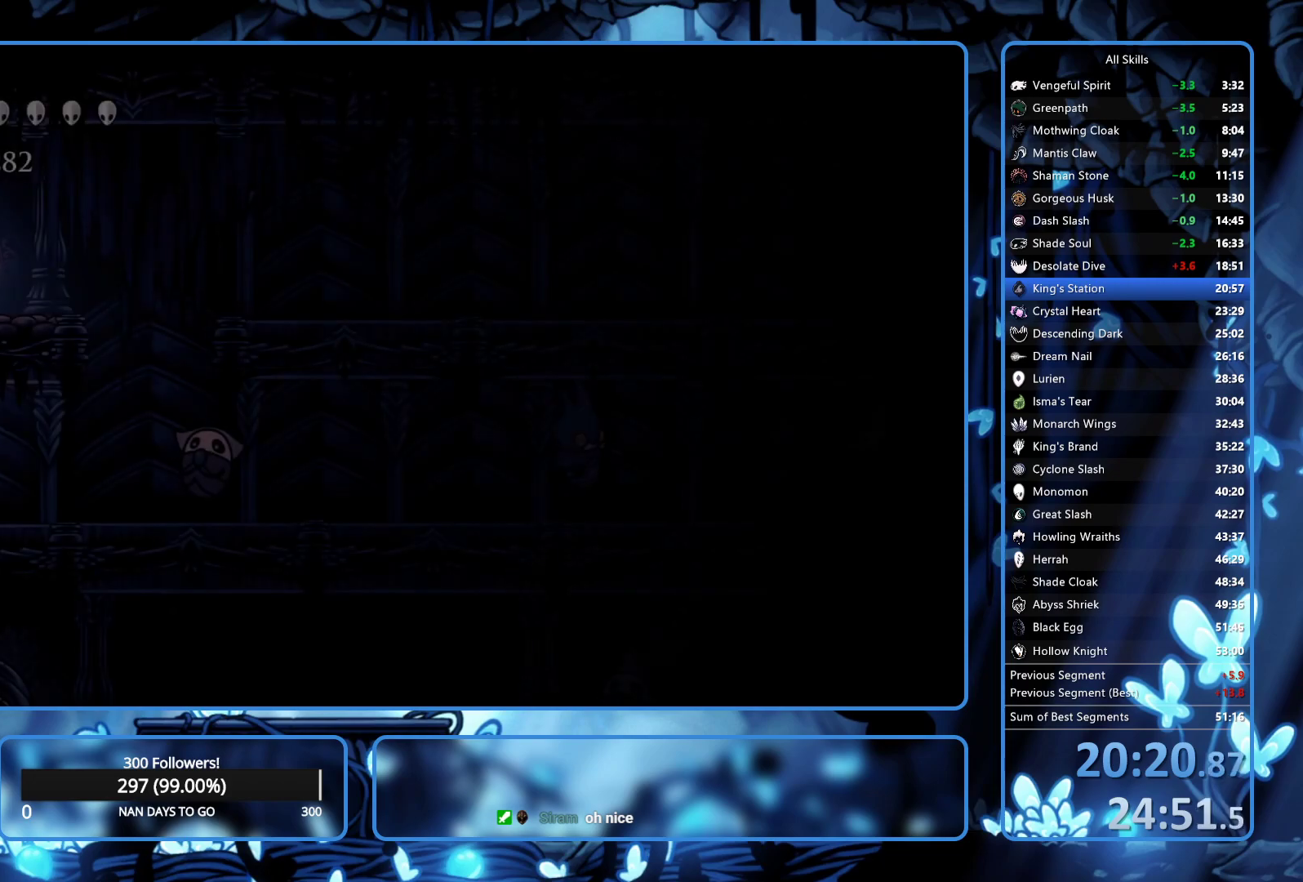
{"buttons": ["R2", "DPAD_RIGHT"], "left_stick": "center", "right_stick": "center", "button_events": [[333, "A", "down"], [433, "R2", "down"], [467, "A", "up"]]}
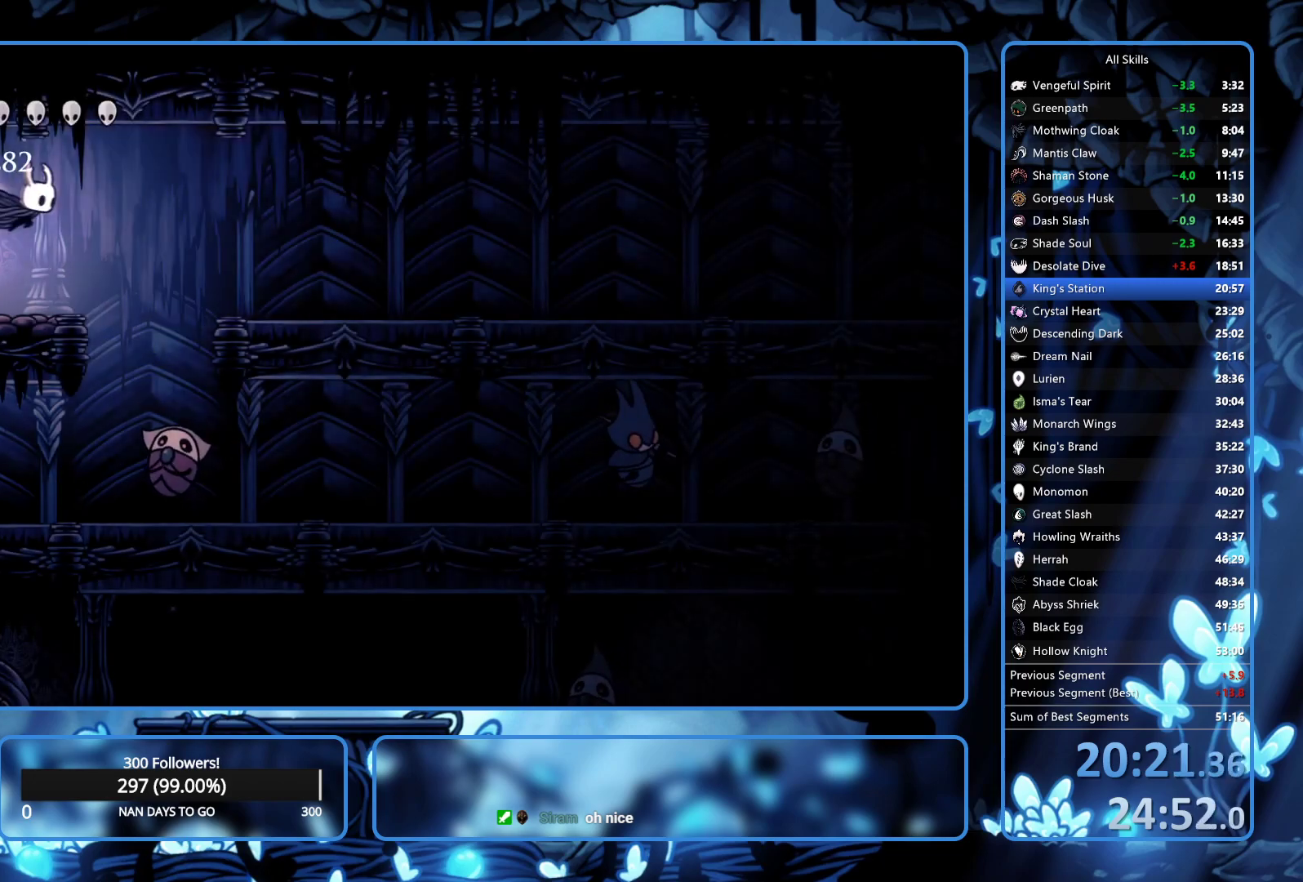
{"buttons": ["R2", "DPAD_RIGHT"], "left_stick": "center", "right_stick": "center", "button_events": [[50, "R2", "up"], [117, "R2", "down"], [200, "R2", "up"], [283, "R2", "down"], [400, "R2", "up"], [450, "R2", "down"]]}
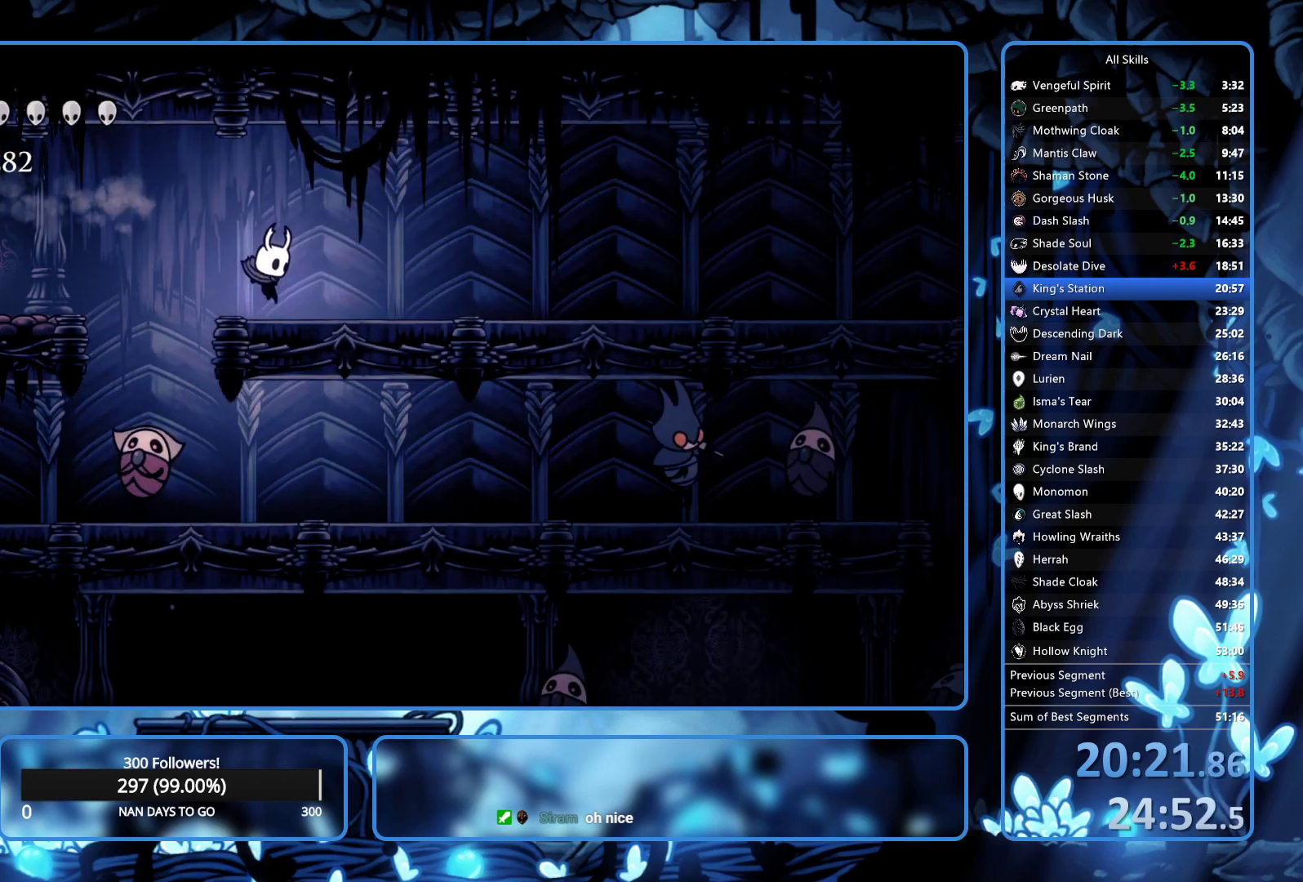
{"buttons": ["R2", "DPAD_RIGHT"], "left_stick": "center", "right_stick": "center", "button_events": [[17, "R2", "up"], [83, "R2", "down"], [150, "R2", "up"], [233, "R2", "down"], [283, "R2", "up"], [350, "R2", "down"]]}
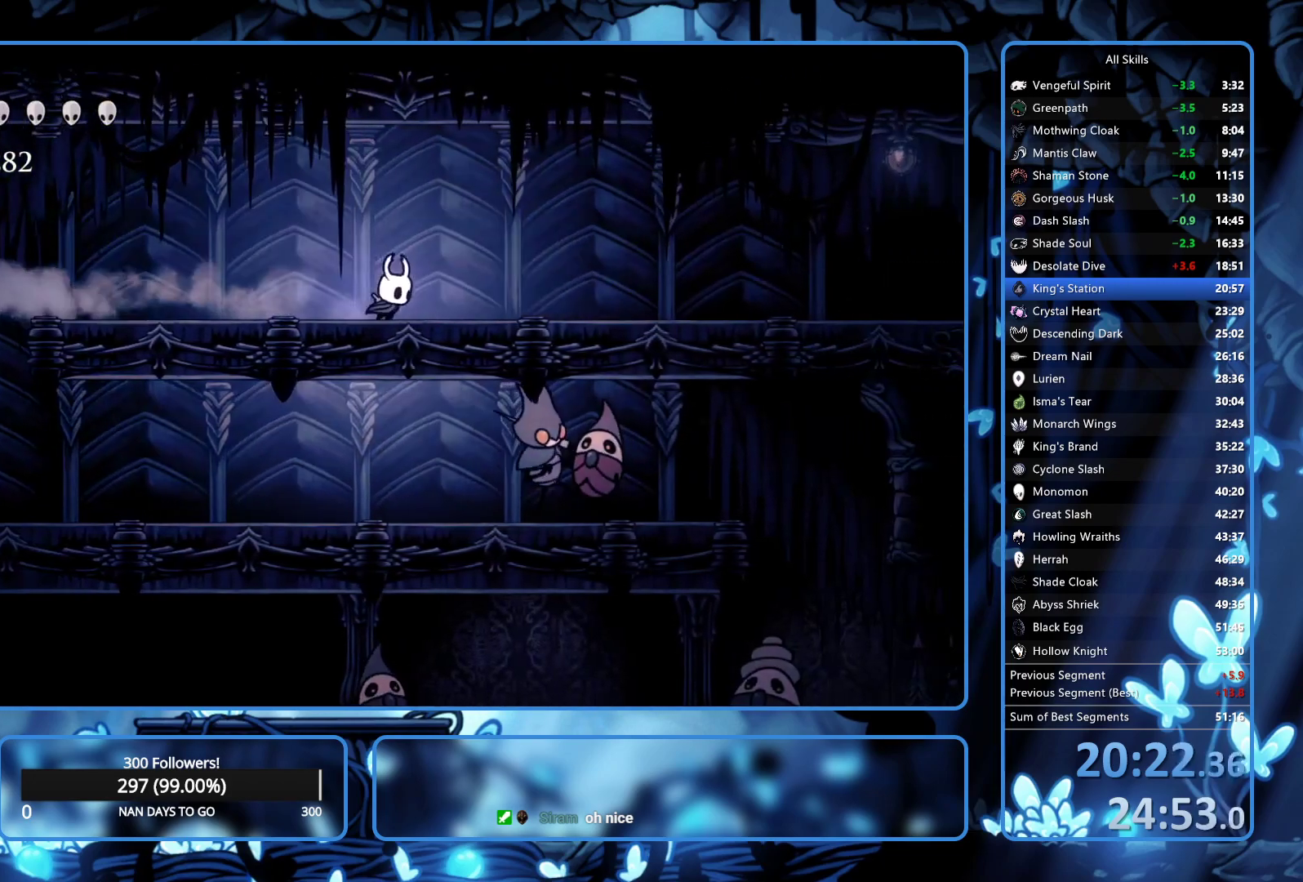
{"buttons": ["R2", "DPAD_RIGHT"], "left_stick": "center", "right_stick": "center", "button_events": [[67, "R2", "up"], [117, "R2", "down"], [183, "R2", "up"], [250, "R2", "down"]]}
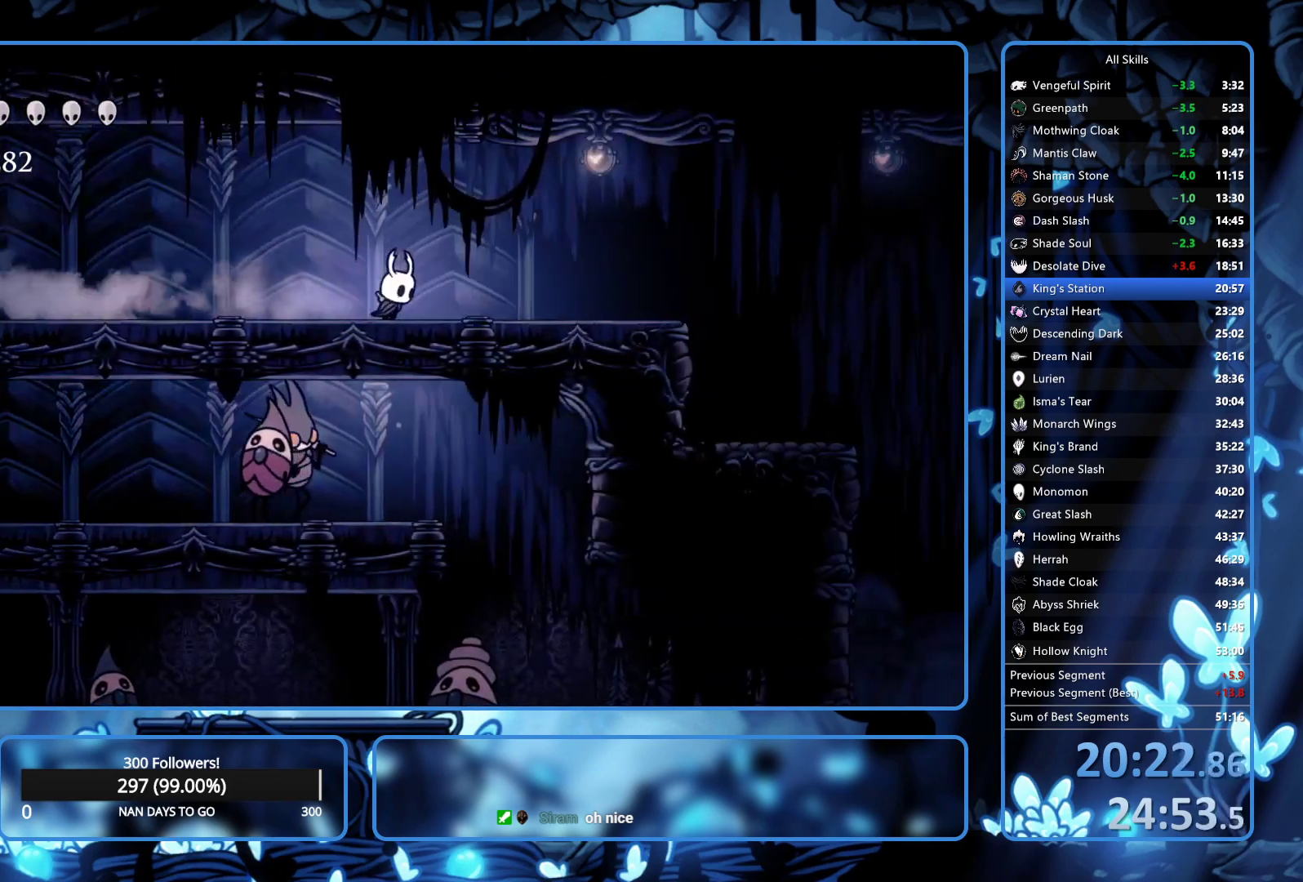
{"buttons": ["DPAD_RIGHT"], "left_stick": "center", "right_stick": "center", "button_events": [[217, "R2", "up"], [317, "R2", "down"], [417, "R2", "up"]]}
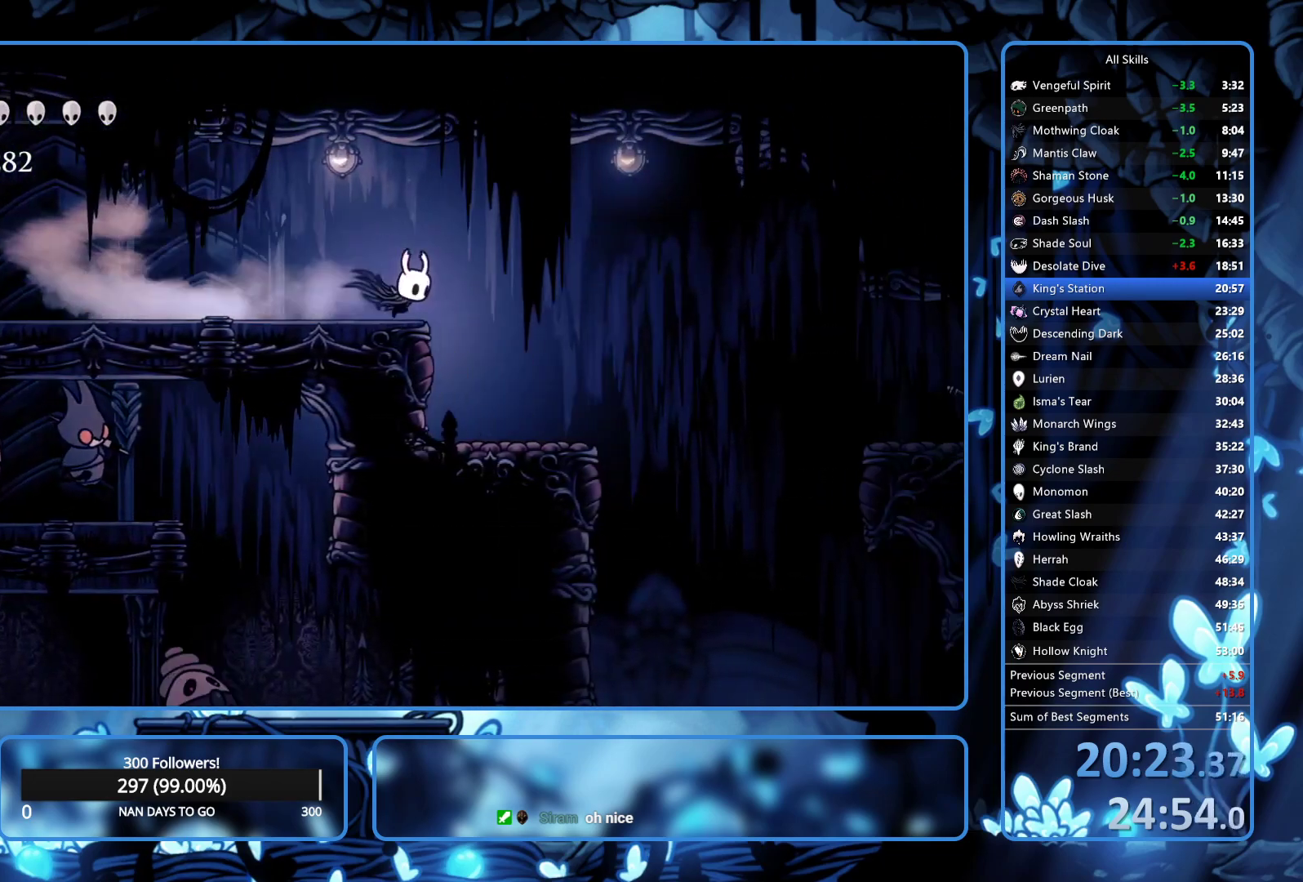
{"buttons": ["DPAD_RIGHT"], "left_stick": "center", "right_stick": "center", "button_events": []}
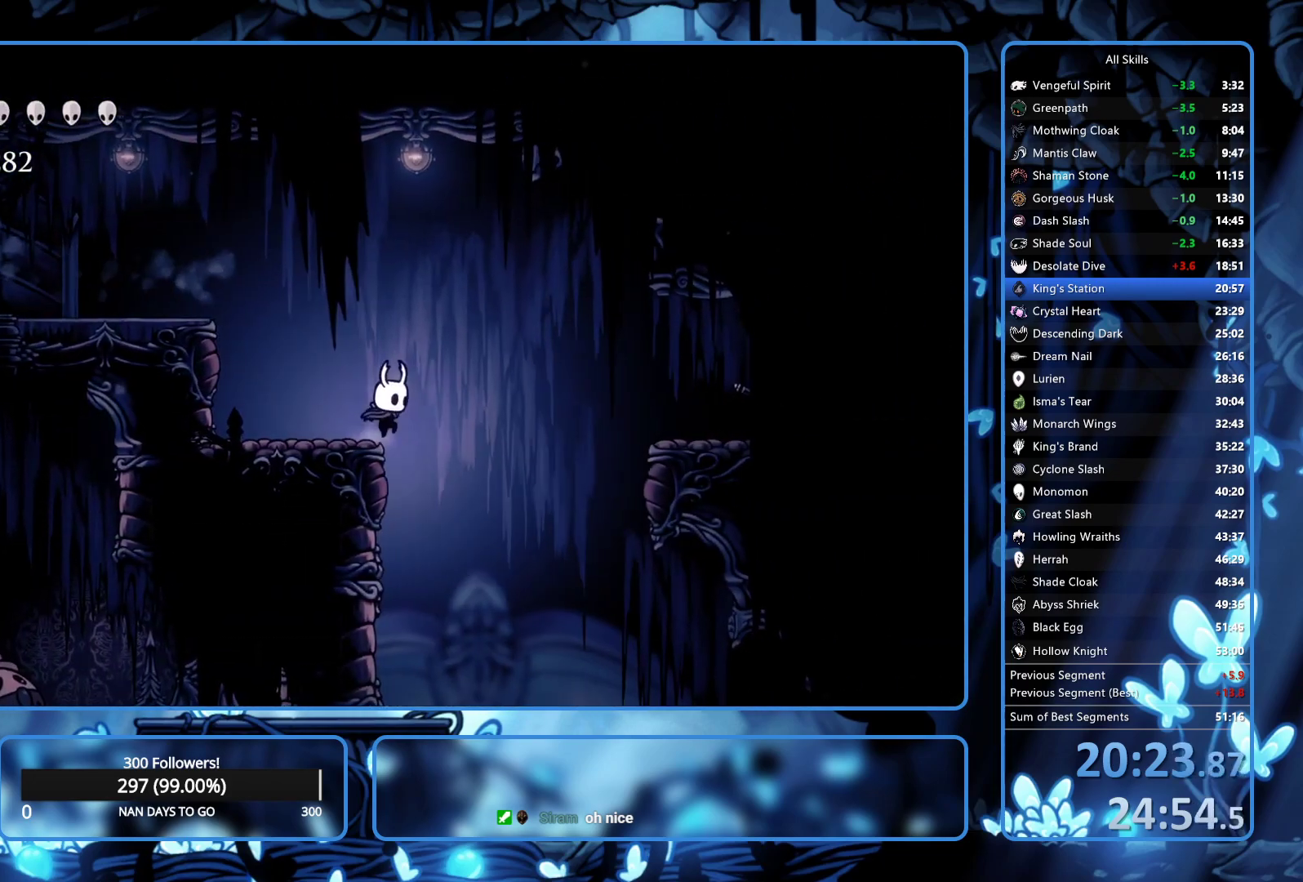
{"buttons": [], "left_stick": "center", "right_stick": "center", "button_events": [[100, "SELECT", "down"], [150, "DPAD_RIGHT", "up"], [183, "SELECT", "up"]]}
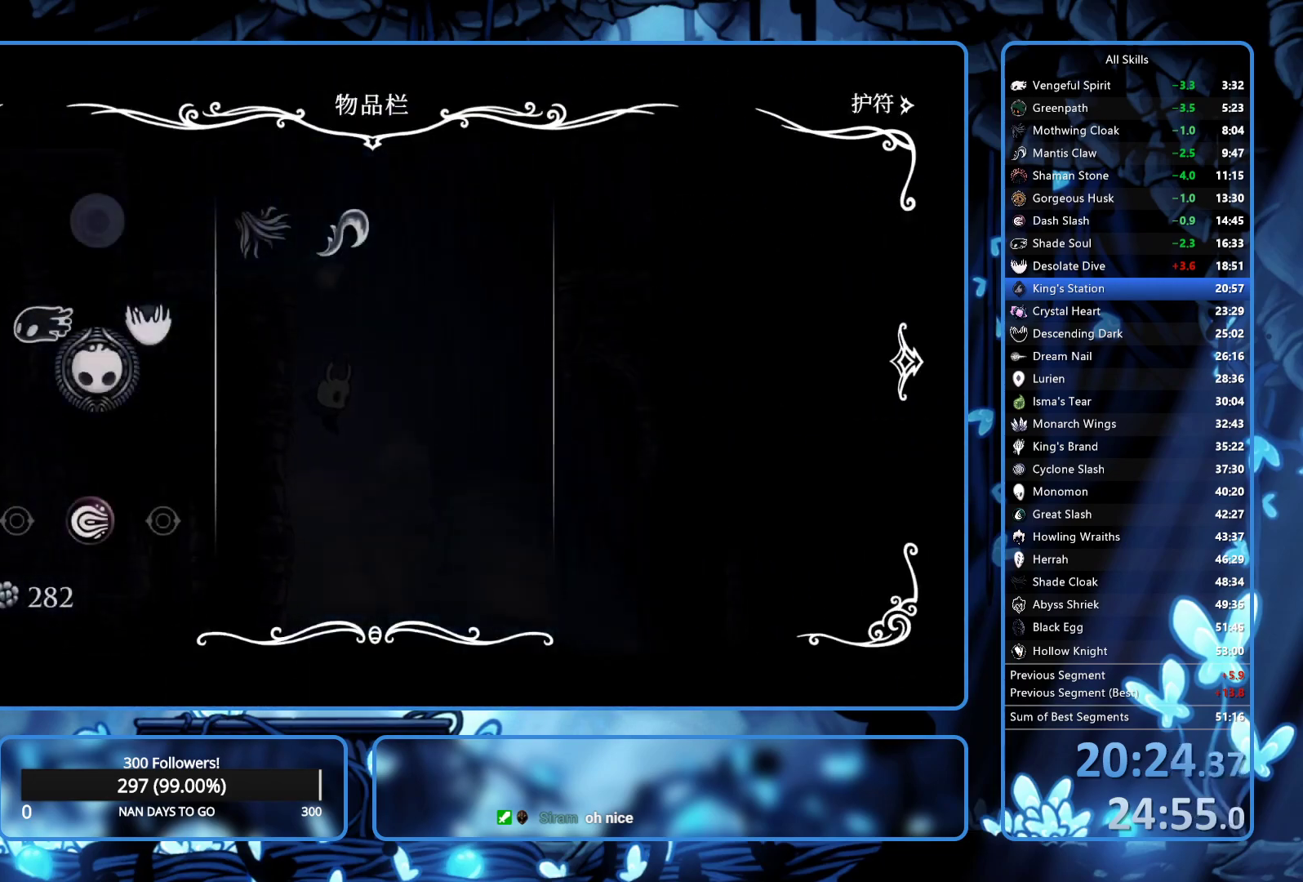
{"buttons": [], "left_stick": "center", "right_stick": "center", "button_events": []}
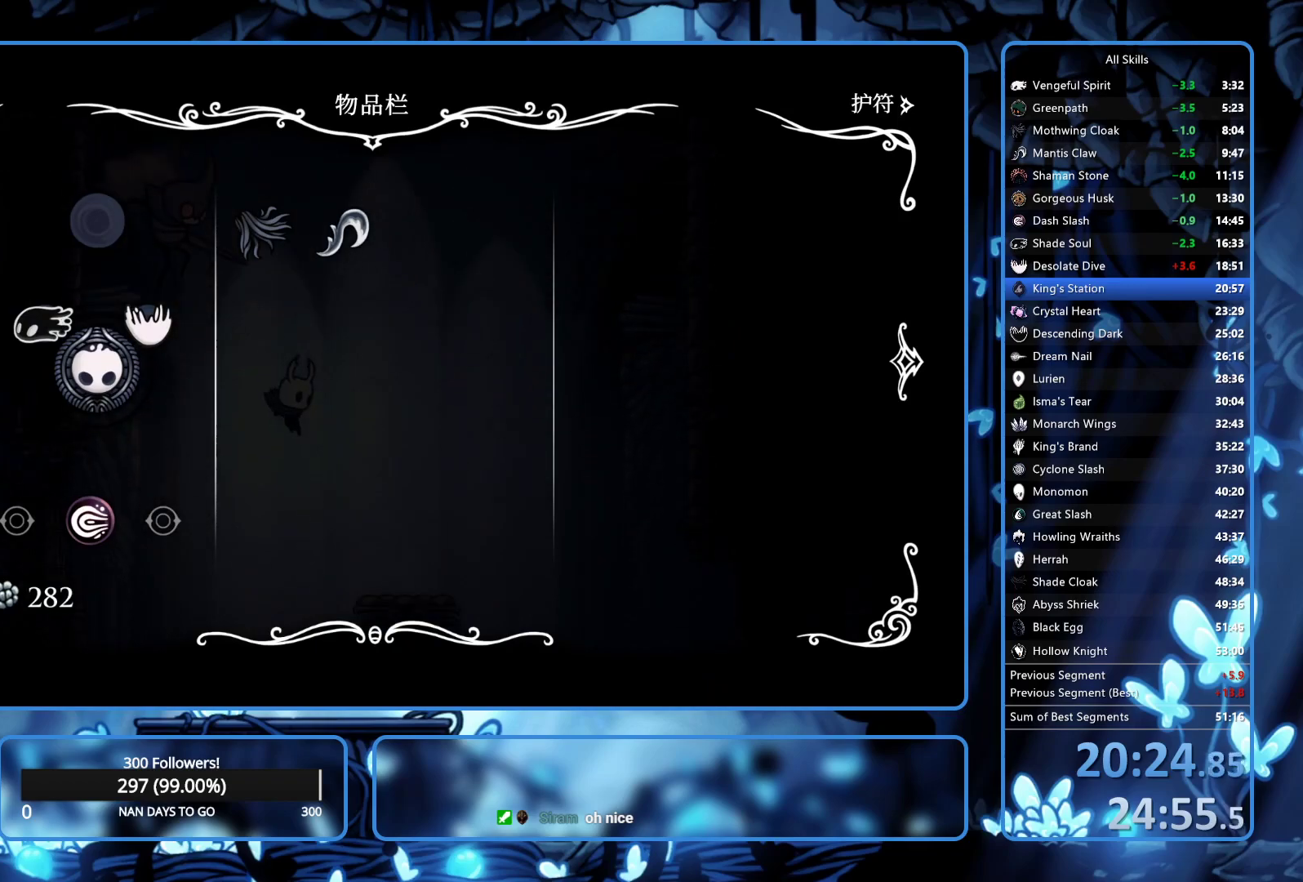
{"buttons": ["DPAD_LEFT"], "left_stick": "center", "right_stick": "center", "button_events": [[50, "B", "down"], [167, "B", "up"], [267, "DPAD_LEFT", "down"], [283, "R2", "down"], [483, "R2", "up"]]}
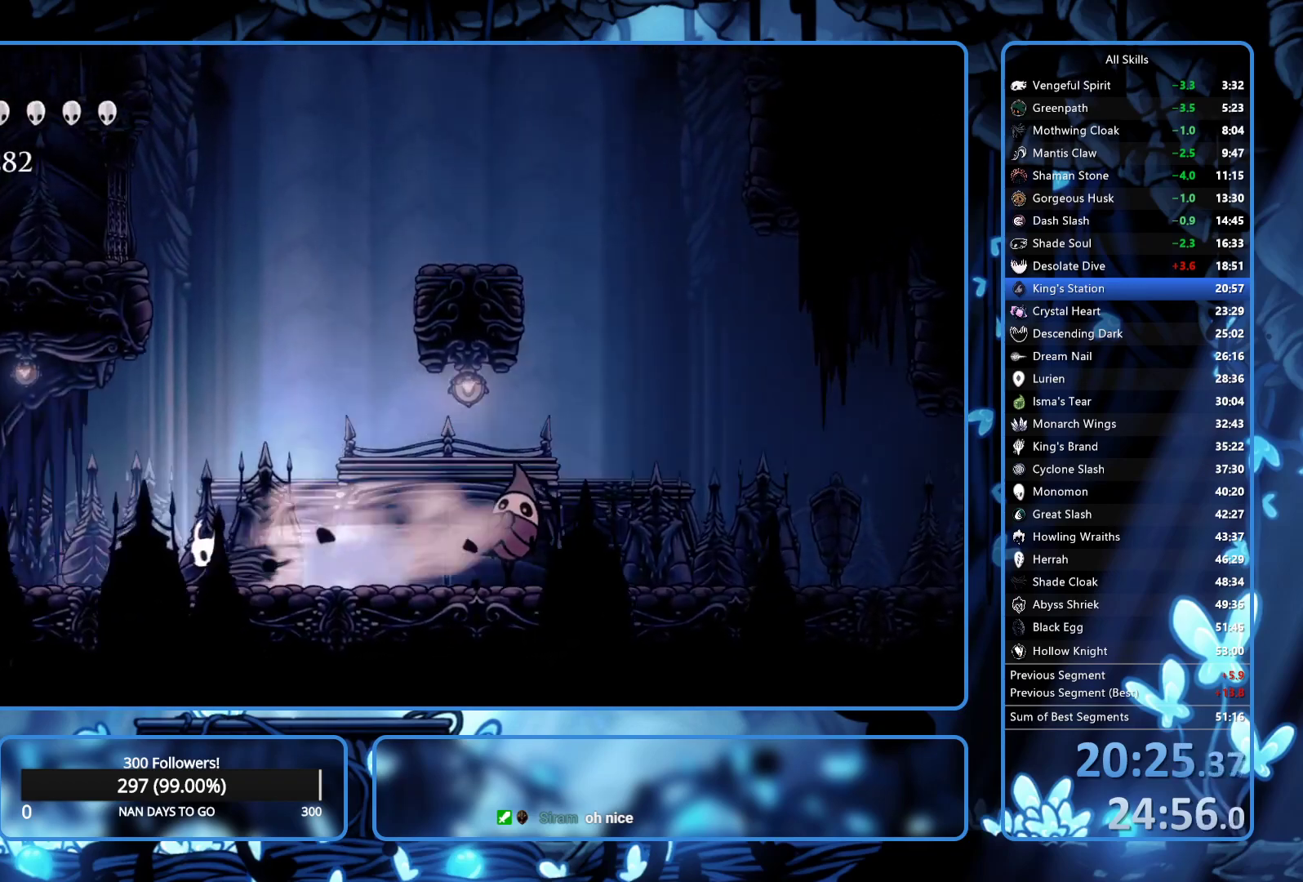
{"buttons": ["X", "DPAD_DOWN", "DPAD_LEFT"], "left_stick": "center", "right_stick": "center", "button_events": [[33, "R2", "down"], [117, "R2", "up"], [267, "A", "down"], [300, "DPAD_DOWN", "down"], [383, "X", "down"], [450, "A", "up"]]}
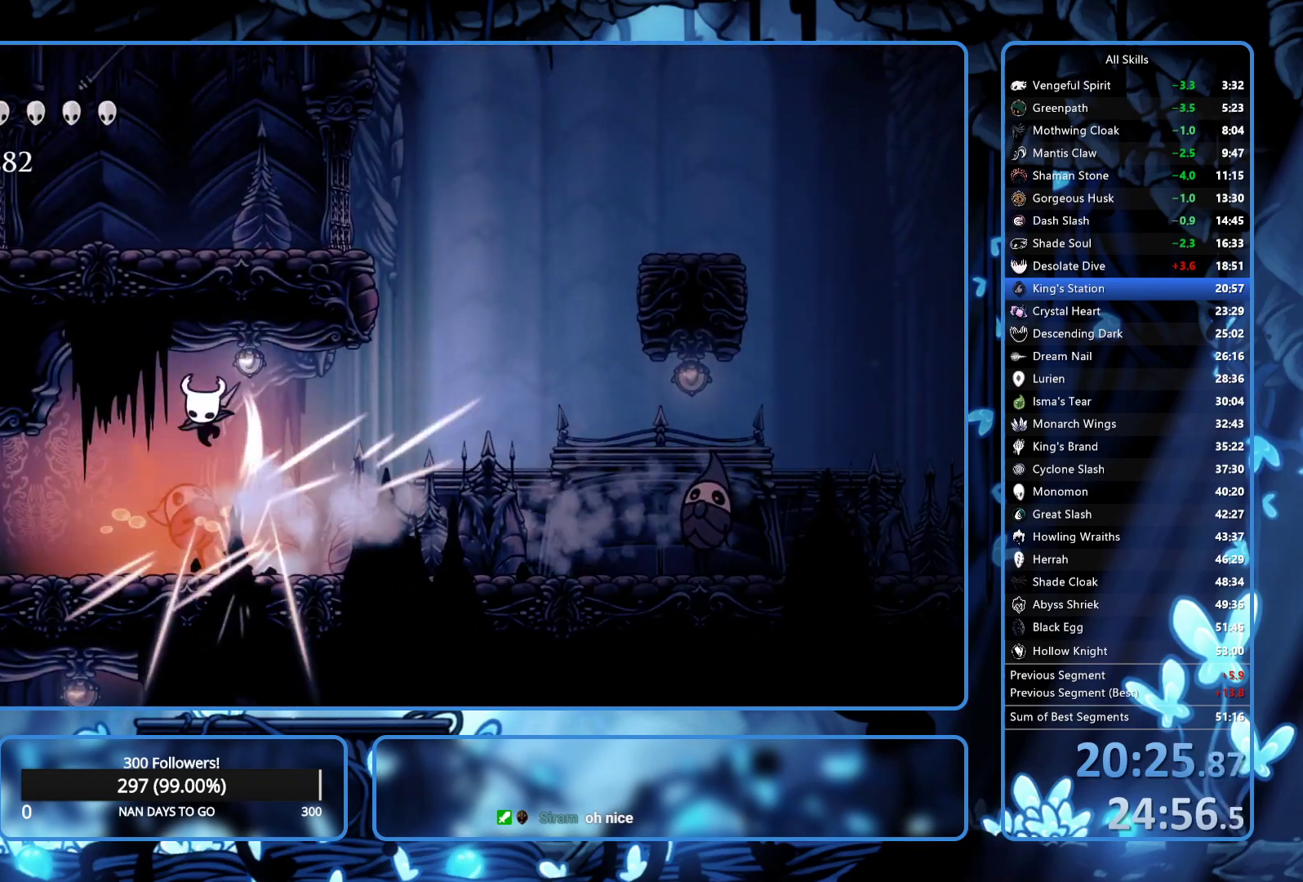
{"buttons": ["DPAD_LEFT"], "left_stick": "center", "right_stick": "center", "button_events": [[17, "R2", "down"], [33, "X", "up"], [50, "DPAD_DOWN", "up"], [100, "R2", "up"]]}
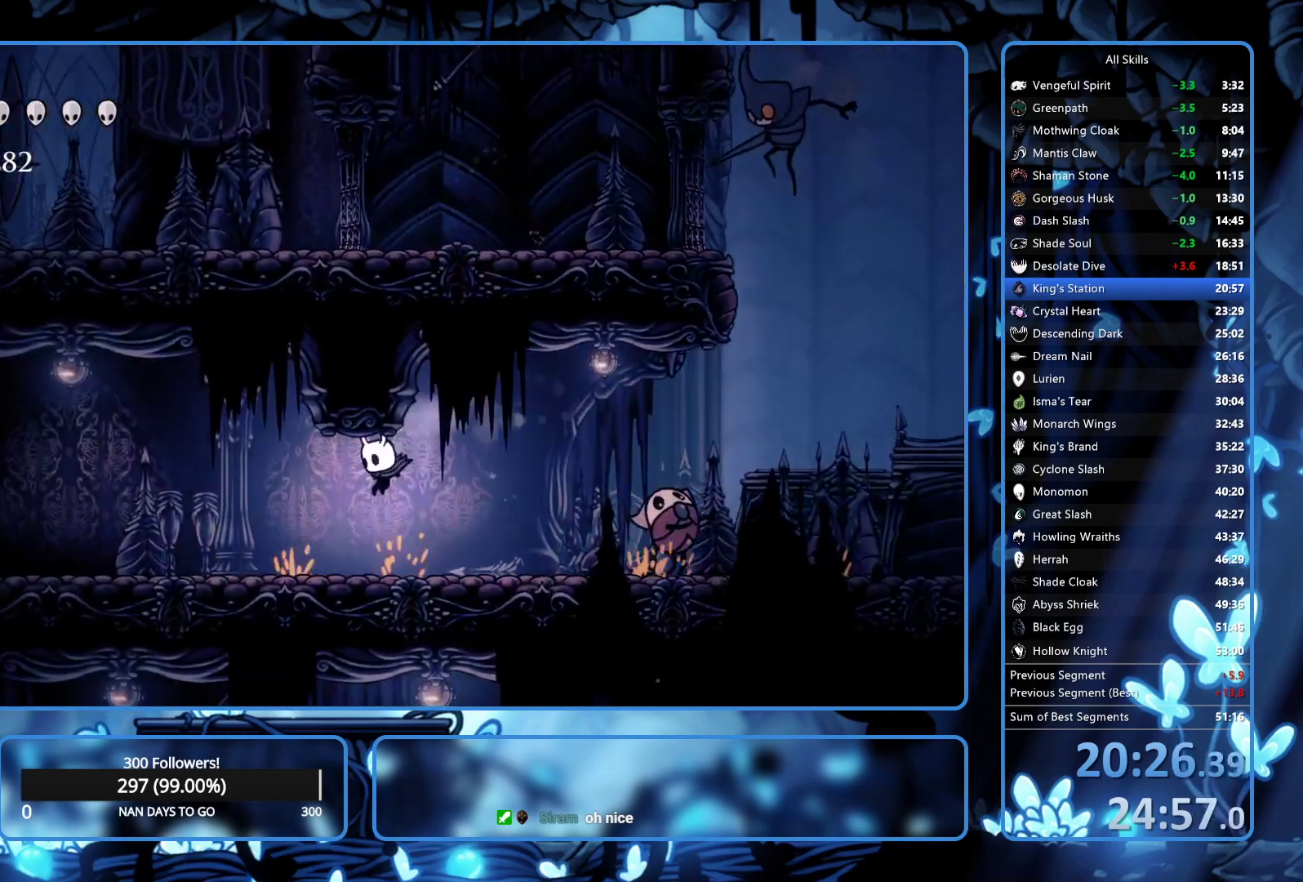
{"buttons": ["DPAD_LEFT"], "left_stick": "center", "right_stick": "center", "button_events": [[267, "R2", "down"], [333, "R2", "up"], [383, "R2", "down"], [433, "R2", "up"]]}